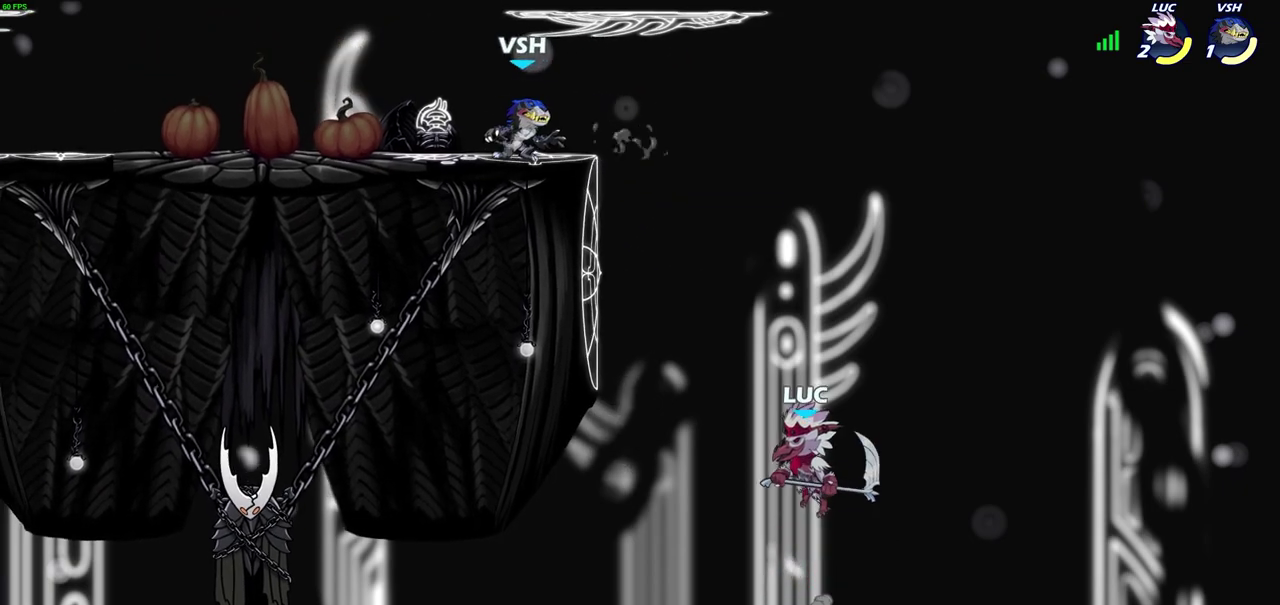
Gameplay with a controller (PlayStation layout); each line is a JSON object with the inputs held at the frame after it (dt_ms = milliseconds from this image to that frame). "events" lists button and stick changes between this image and that frame as [ms after this image, input, new state], when the widget could be followed in between. Not read: R1.
{"dt_ms": 300, "buttons": ["CIRCLE"], "left_stick": "up-left", "right_stick": "center", "events": [[33, "CROSS", "up"], [100, "left_stick", "right"], [233, "left_stick", "up-left"], [283, "CIRCLE", "down"]]}
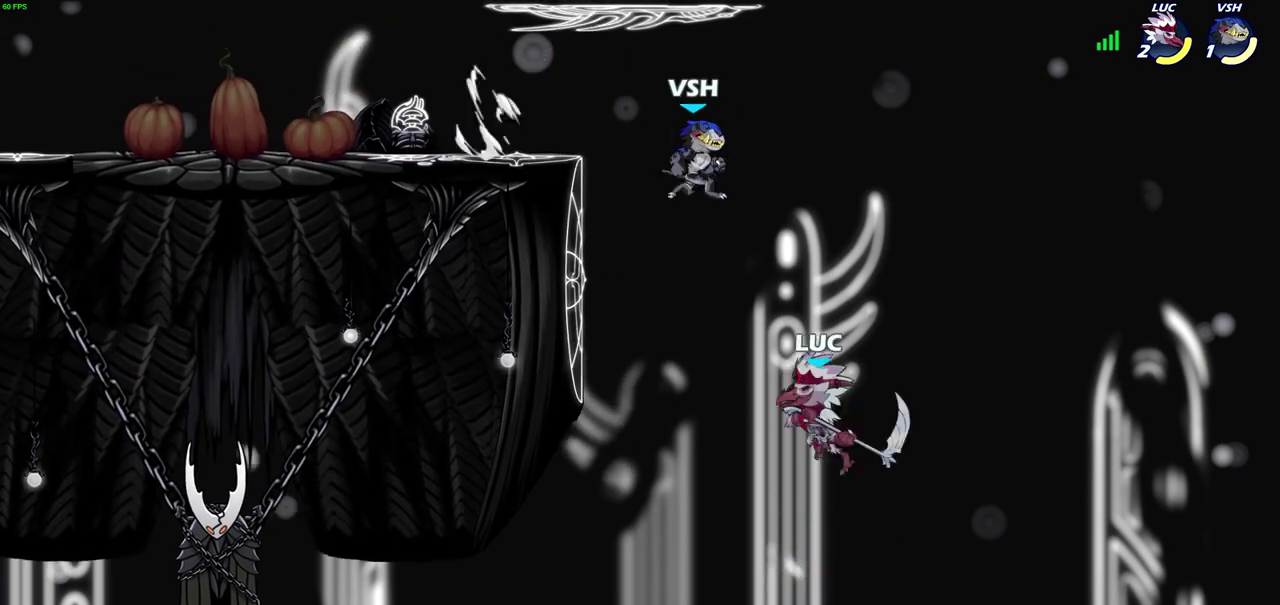
{"dt_ms": 700, "buttons": [], "left_stick": "left", "right_stick": "center", "events": [[33, "left_stick", "center"], [100, "CIRCLE", "up"], [500, "left_stick", "up-left"], [600, "left_stick", "left"]]}
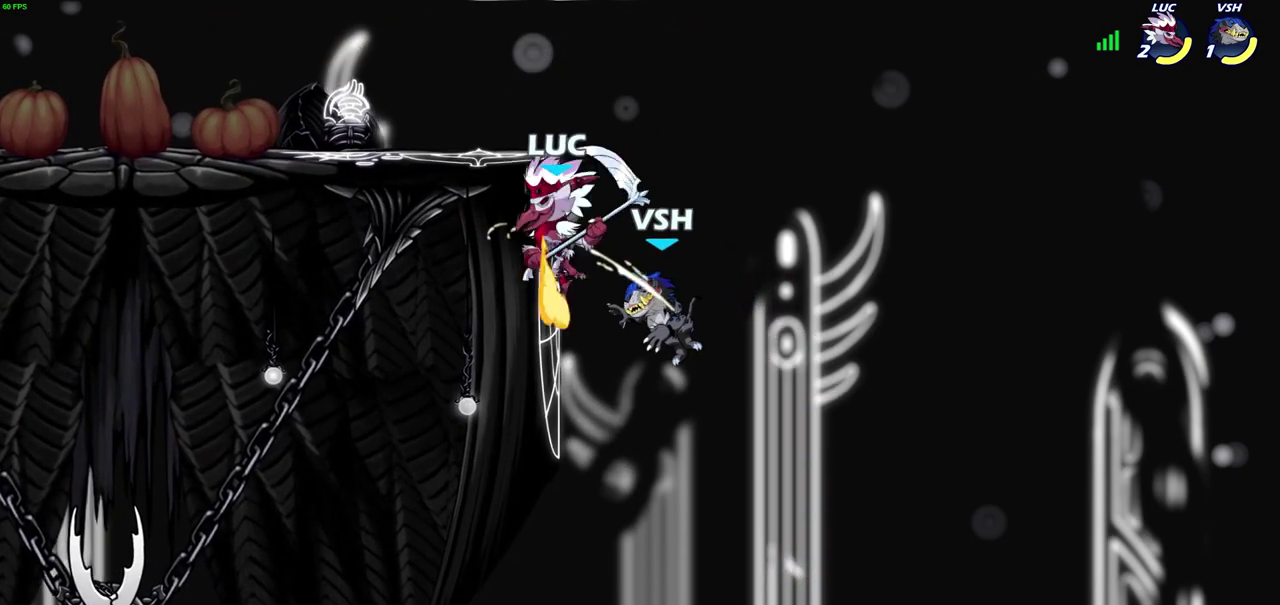
{"dt_ms": 400, "buttons": [], "left_stick": "center", "right_stick": "center", "events": [[100, "CROSS", "down"], [117, "left_stick", "up-right"], [200, "CROSS", "up"], [217, "left_stick", "up-left"], [367, "left_stick", "center"]]}
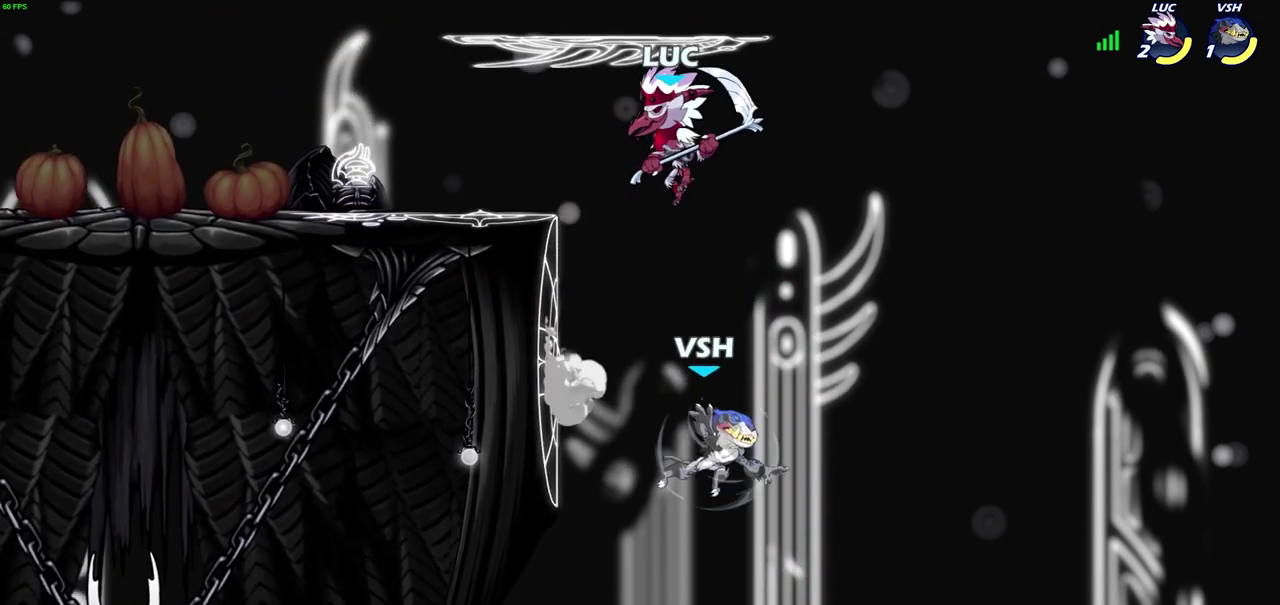
{"dt_ms": 600, "buttons": [], "left_stick": "right", "right_stick": "center", "events": [[100, "left_stick", "down"], [283, "SQUARE", "down"], [367, "SQUARE", "up"], [383, "left_stick", "right"]]}
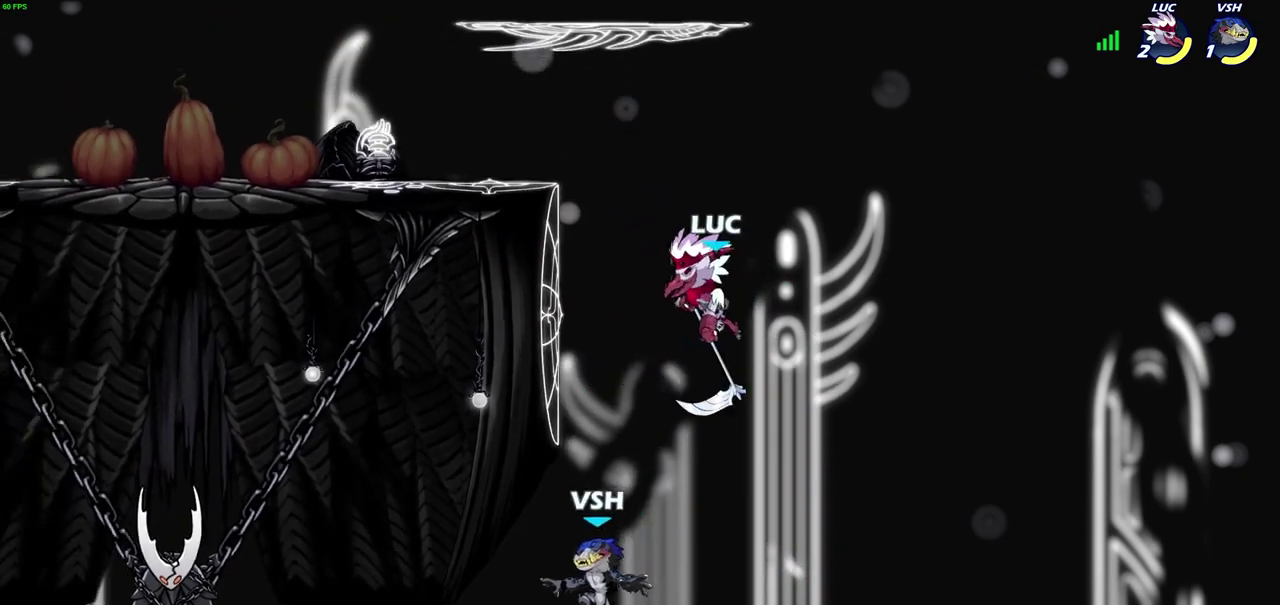
{"dt_ms": 300, "buttons": ["CIRCLE"], "left_stick": "up-left", "right_stick": "center", "events": [[267, "CIRCLE", "down"], [267, "left_stick", "up-left"]]}
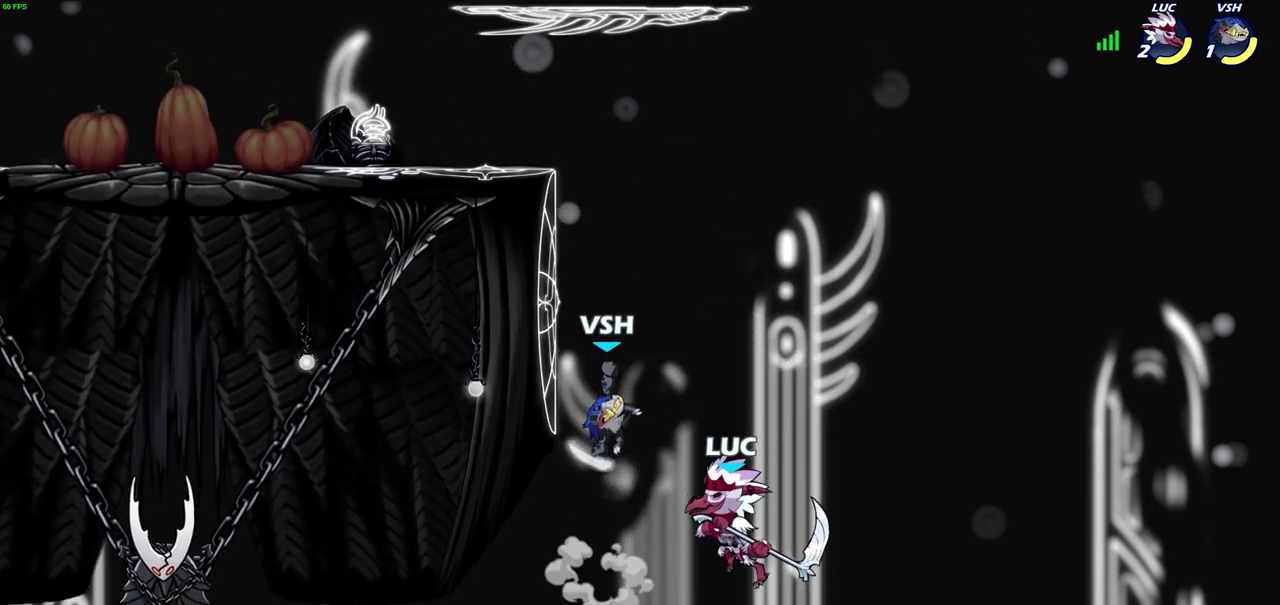
{"dt_ms": 700, "buttons": [], "left_stick": "right", "right_stick": "center", "events": [[50, "left_stick", "center"], [67, "CIRCLE", "up"], [450, "left_stick", "up-left"], [500, "left_stick", "left"], [550, "left_stick", "center"], [600, "left_stick", "right"]]}
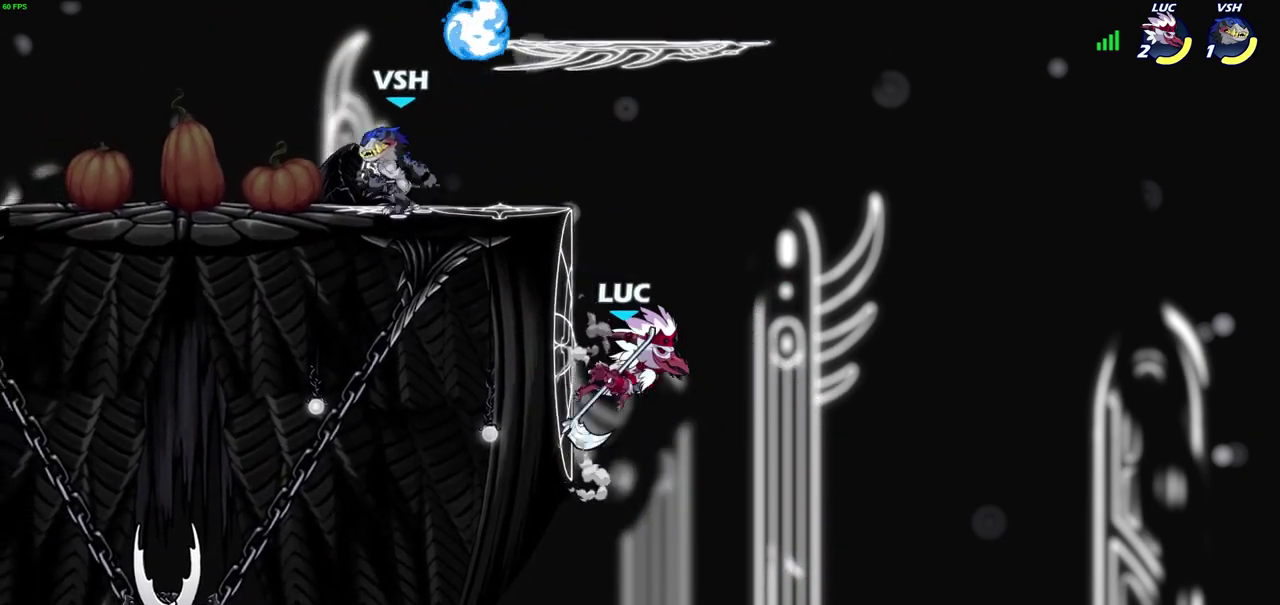
{"dt_ms": 300, "buttons": [], "left_stick": "right", "right_stick": "center", "events": [[33, "CROSS", "down"], [83, "left_stick", "up-left"], [100, "CROSS", "up"], [100, "SQUARE", "down"], [117, "right_stick", "down-left"], [167, "SQUARE", "up"], [183, "right_stick", "center"], [200, "left_stick", "center"], [300, "left_stick", "right"]]}
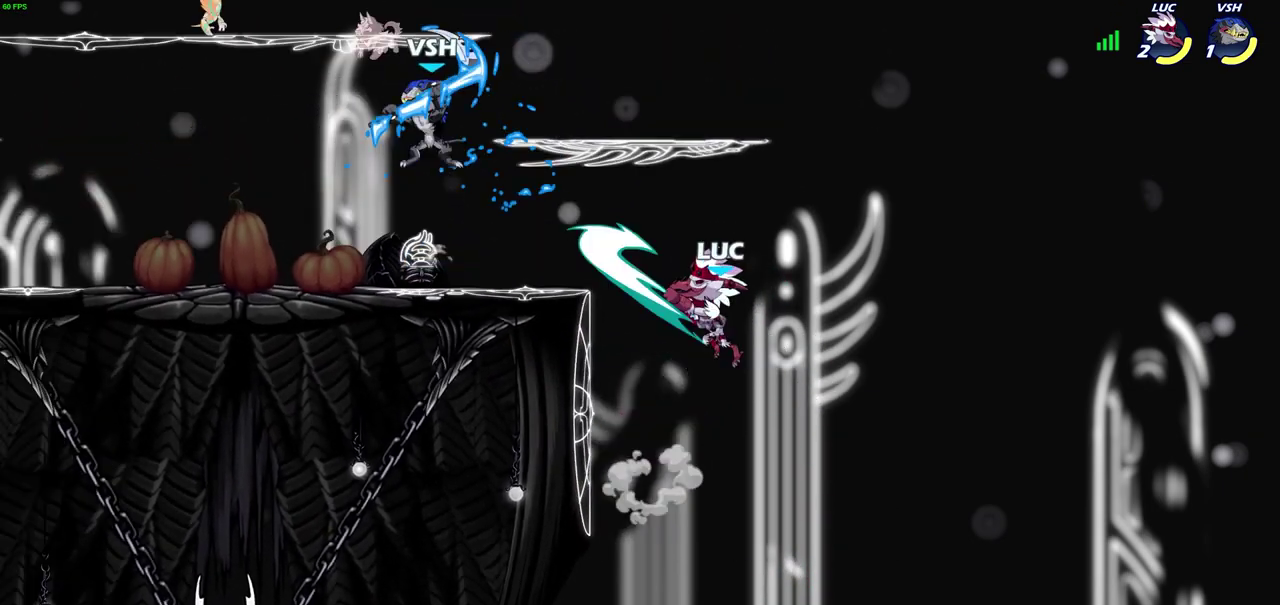
{"dt_ms": 700, "buttons": ["R2"], "left_stick": "up-left", "right_stick": "center", "events": [[200, "left_stick", "center"], [333, "left_stick", "up-left"], [400, "CROSS", "down"], [500, "left_stick", "left"], [533, "CROSS", "up"], [650, "left_stick", "up-left"], [683, "R2", "down"]]}
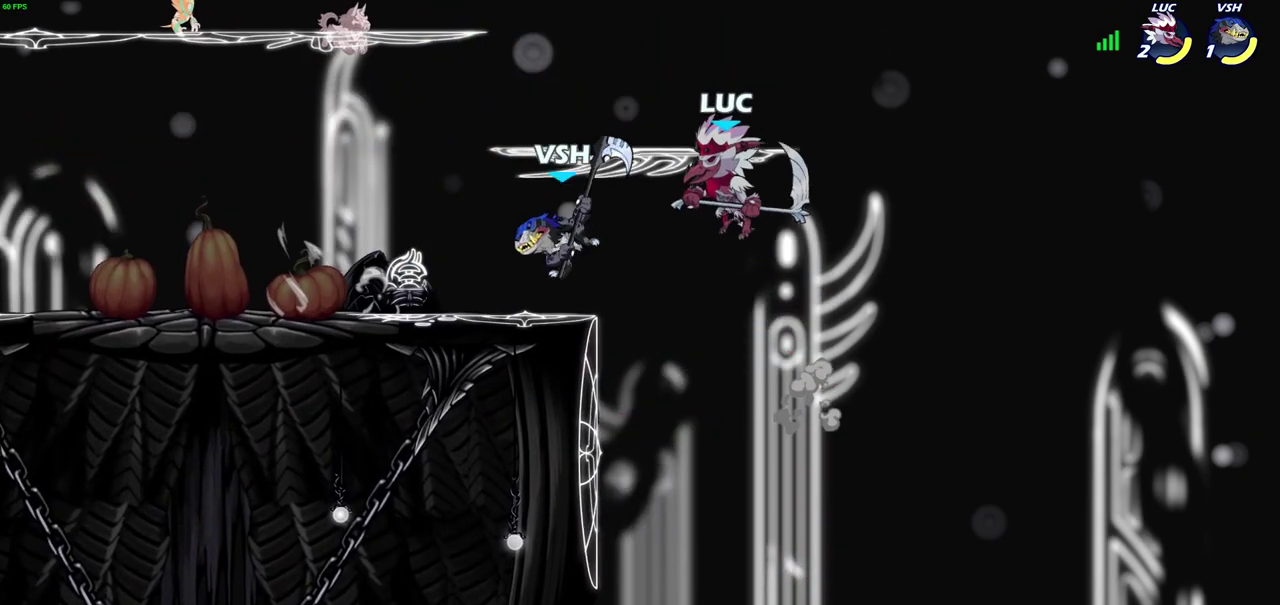
{"dt_ms": 500, "buttons": [], "left_stick": "down-left", "right_stick": "center", "events": [[267, "left_stick", "down-left"], [283, "R2", "up"]]}
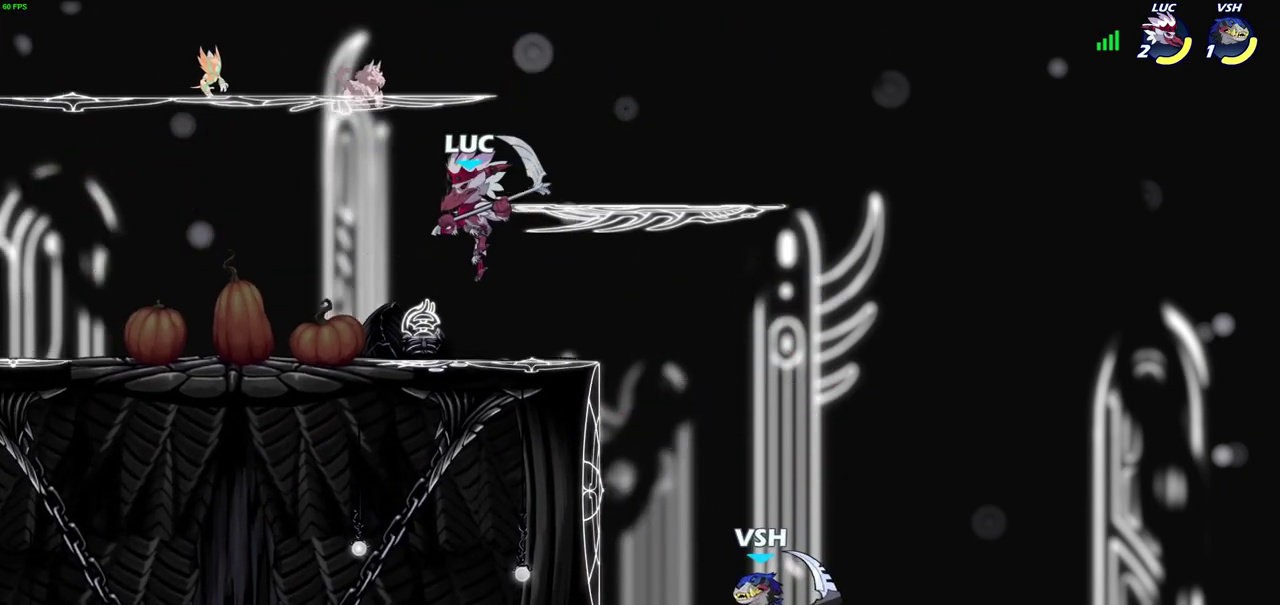
{"dt_ms": 600, "buttons": [], "left_stick": "center", "right_stick": "center", "events": [[83, "left_stick", "left"], [150, "left_stick", "right"], [383, "R2", "down"], [400, "CIRCLE", "down"], [417, "left_stick", "down"], [467, "CIRCLE", "up"], [467, "R2", "up"], [550, "left_stick", "center"]]}
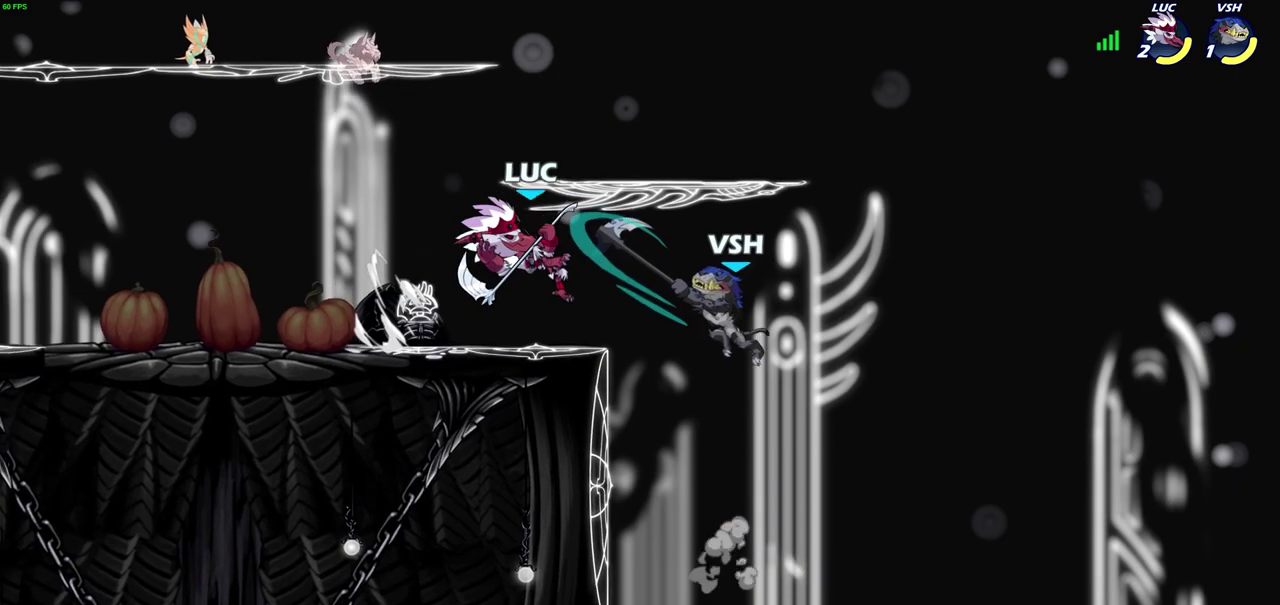
{"dt_ms": 400, "buttons": [], "left_stick": "center", "right_stick": "center", "events": []}
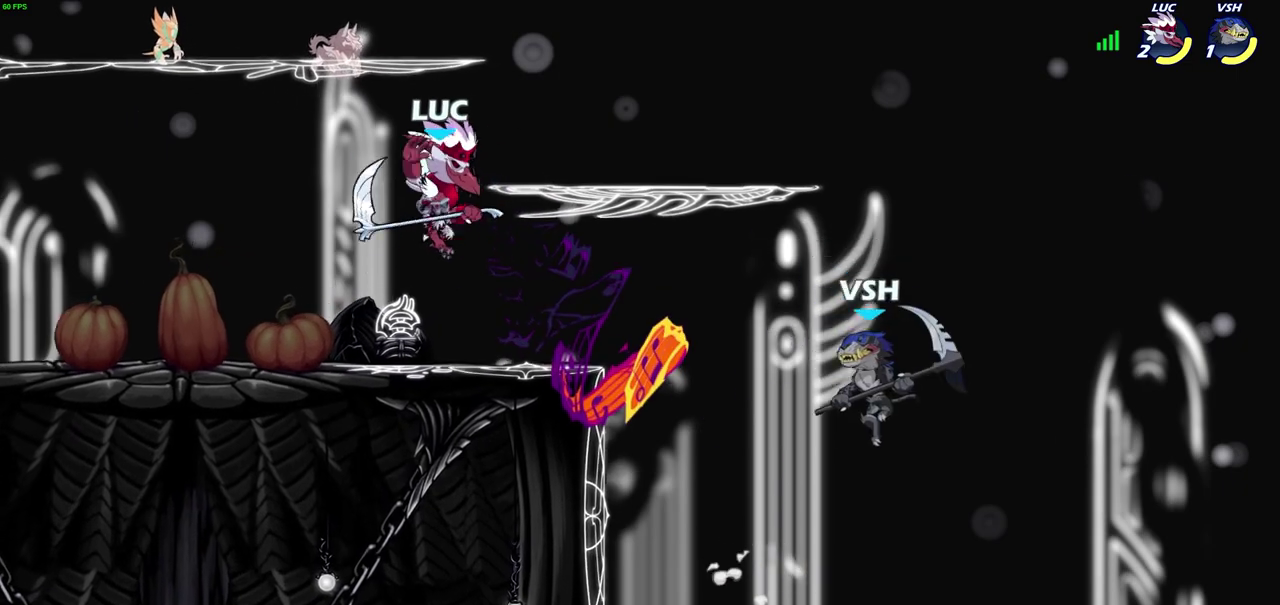
{"dt_ms": 300, "buttons": [], "left_stick": "left", "right_stick": "center", "events": [[233, "left_stick", "left"]]}
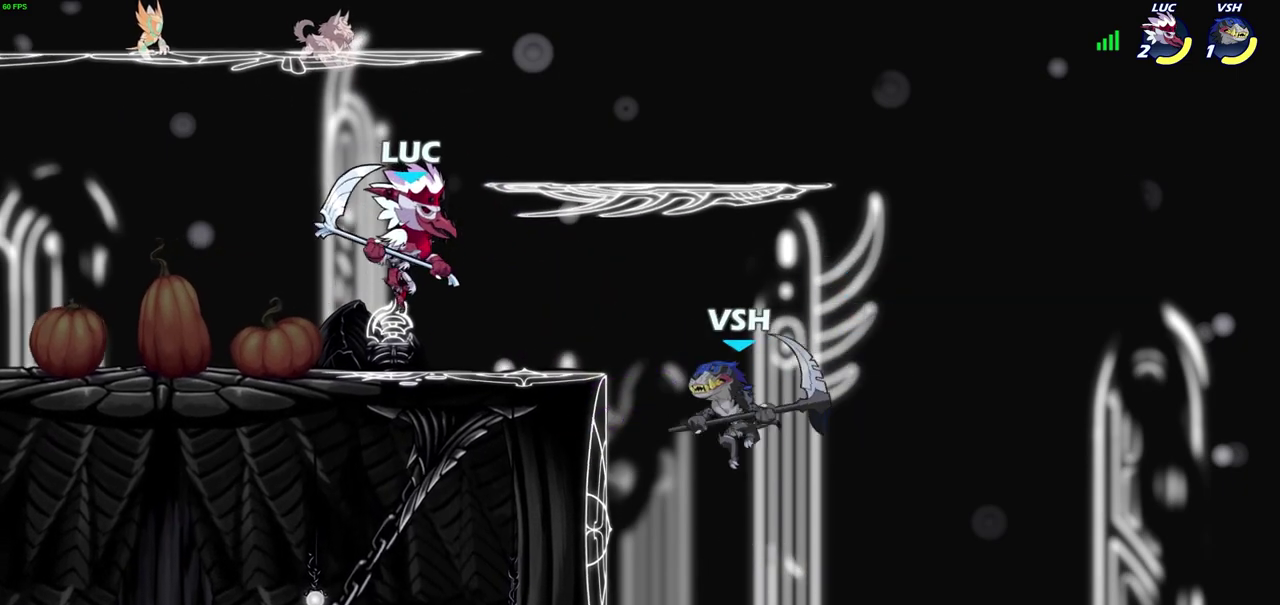
{"dt_ms": 600, "buttons": [], "left_stick": "right", "right_stick": "center", "events": [[383, "left_stick", "up-left"], [450, "left_stick", "up-right"], [500, "left_stick", "right"]]}
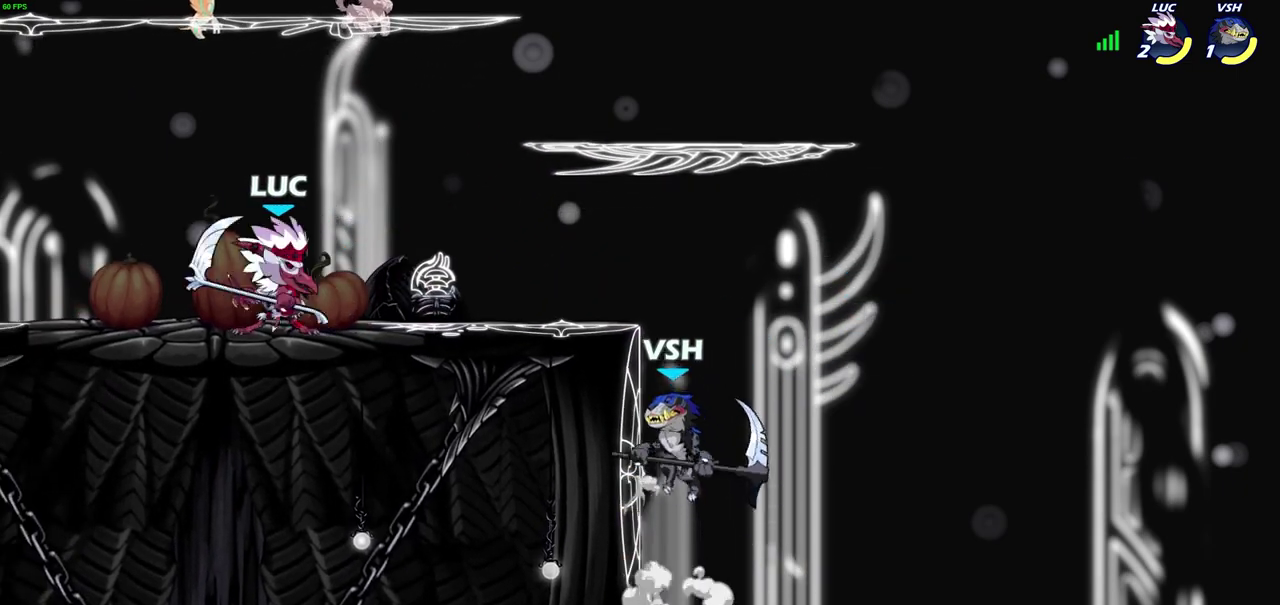
{"dt_ms": 700, "buttons": [], "left_stick": "center", "right_stick": "center", "events": [[17, "left_stick", "down-right"], [83, "R2", "down"], [117, "SQUARE", "down"], [200, "R2", "up"], [200, "SQUARE", "up"], [200, "left_stick", "right"], [633, "left_stick", "center"]]}
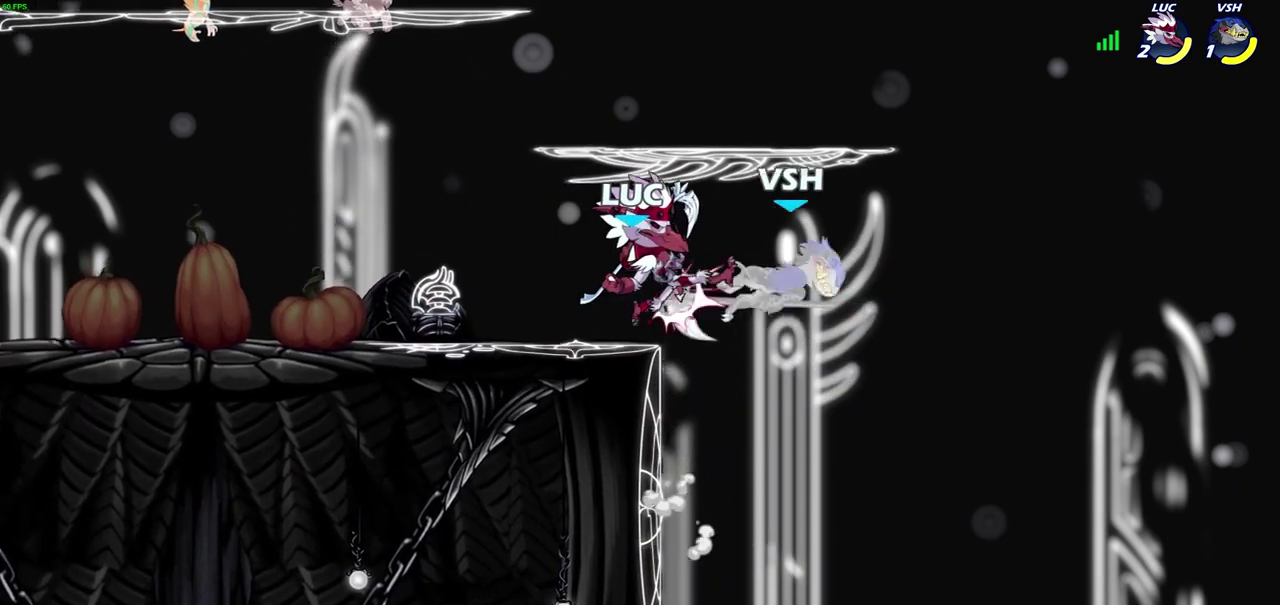
{"dt_ms": 600, "buttons": [], "left_stick": "down-left", "right_stick": "center", "events": [[167, "left_stick", "left"], [217, "CROSS", "down"], [317, "CROSS", "up"], [333, "left_stick", "up-left"], [433, "left_stick", "left"], [483, "left_stick", "down-left"]]}
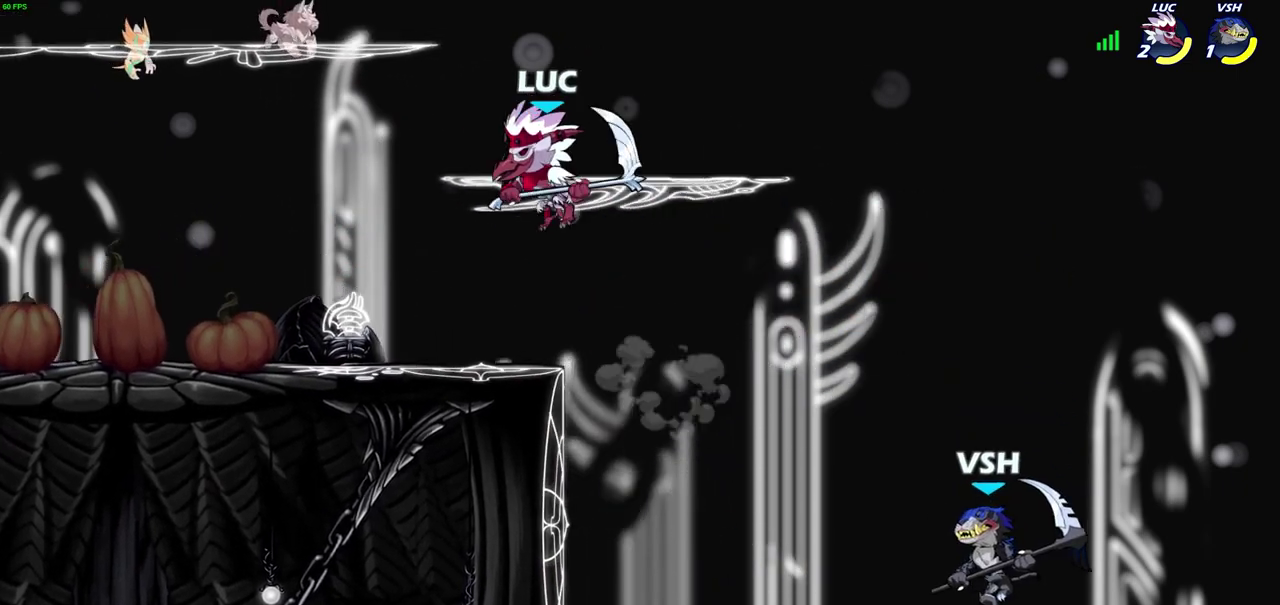
{"dt_ms": 300, "buttons": [], "left_stick": "left", "right_stick": "center", "events": [[267, "left_stick", "left"]]}
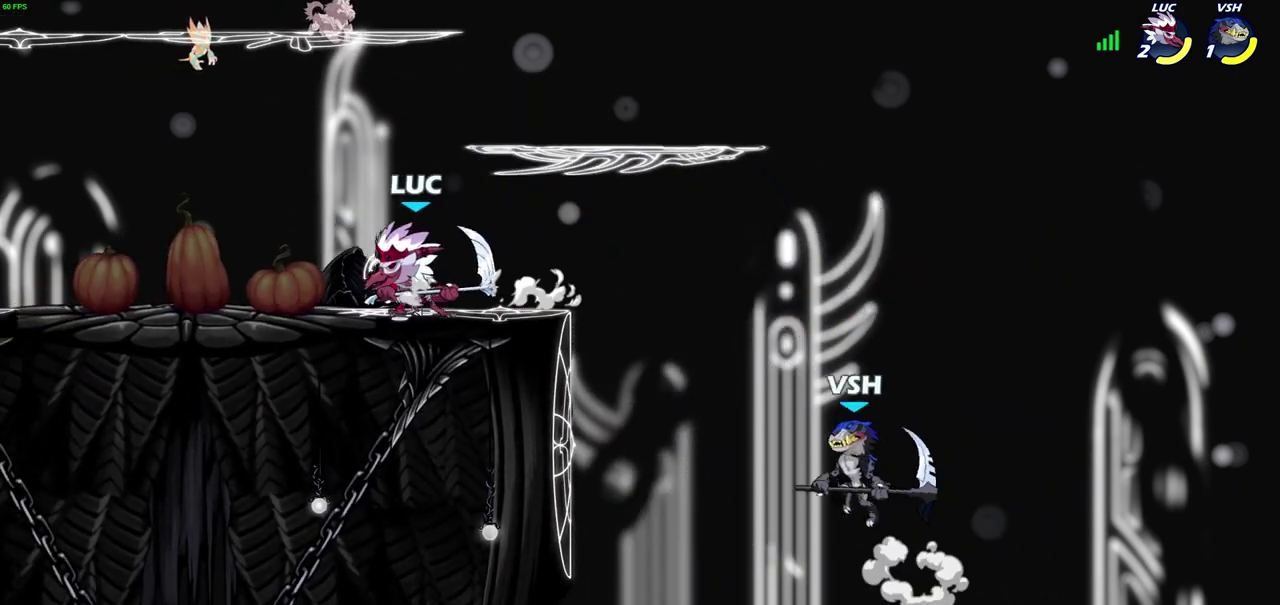
{"dt_ms": 600, "buttons": [], "left_stick": "center", "right_stick": "center", "events": [[100, "left_stick", "up-left"], [167, "left_stick", "right"], [317, "left_stick", "down-right"], [367, "R2", "down"], [383, "CIRCLE", "down"], [383, "left_stick", "down"], [450, "CIRCLE", "up"], [467, "R2", "up"], [517, "left_stick", "center"]]}
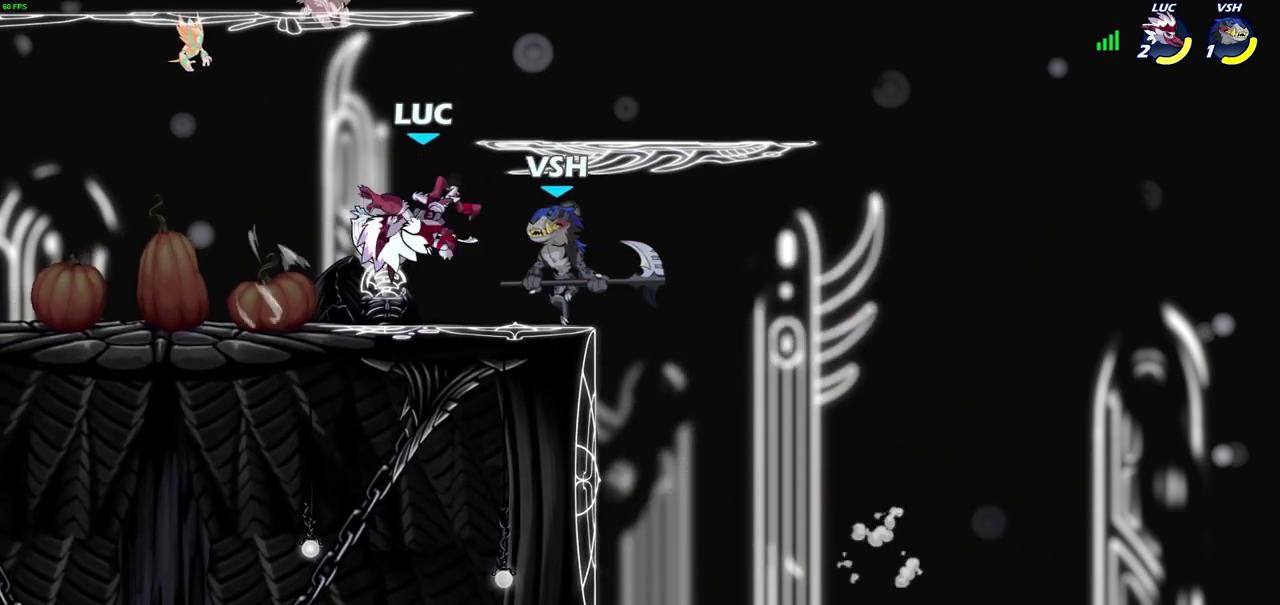
{"dt_ms": 600, "buttons": [], "left_stick": "center", "right_stick": "center", "events": [[67, "left_stick", "left"], [250, "left_stick", "center"]]}